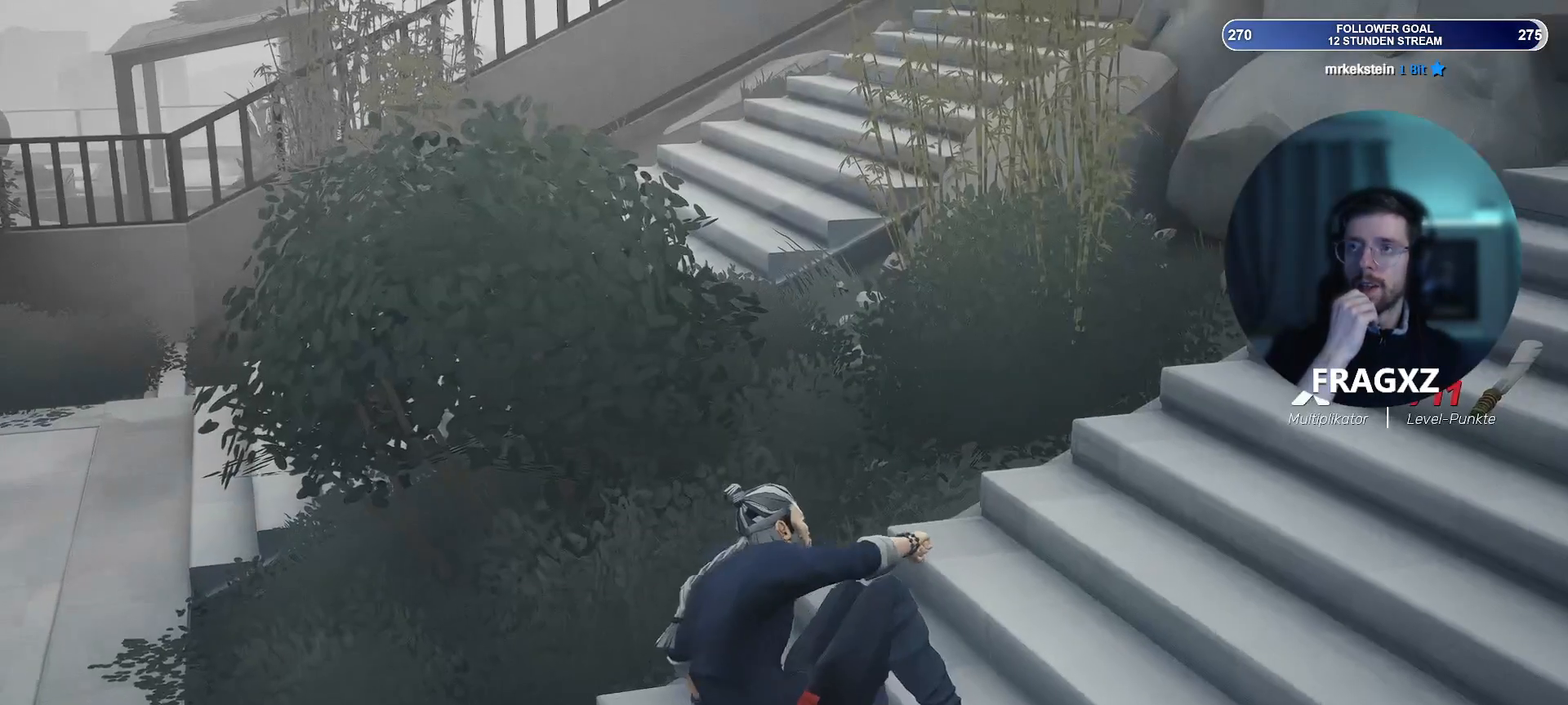
Gameplay with keyboard and mouse; each line is a JSON object with the keys and mouse buttons held at the frame after it. "events" lists presses ("down") and releases ("up") of "1", "2", "3", "4", "5", "a", "alt", "b", "c", "ctrl", "d", "e", "f", "q", "r", "s", "shift", "space", "tab", "tilde", "v", "w", "x", "y", "mouse_left", "mouse_wheel", "mouse_right", "mouse_mb4" and "mouse_mb5" between this image and that frame as [ms after this image, input, new state], when the widget could be followed in between. "mouse_left", "mouse_wheel", "mouse_right", "mouse_mb4", "mouse_mb5" = the "left", "wheel", "right", "mb4", "mb5" buttons of the "mouse" list. No other keys are recorded. "wheel" means that the mouse wheel is clicked or scrolled. Not read: mouse_move.
{"keys": [], "mouse": [], "events": []}
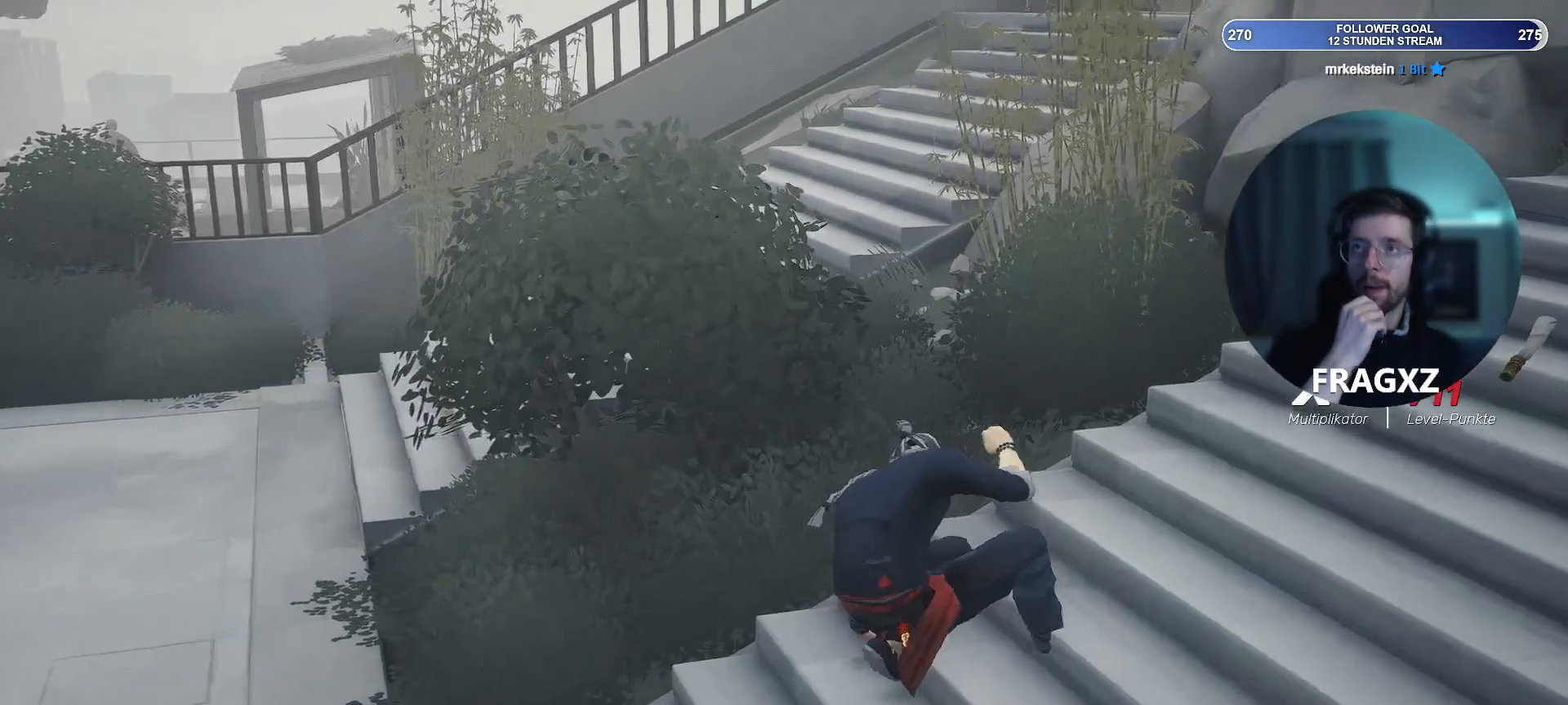
{"keys": [], "mouse": [], "events": []}
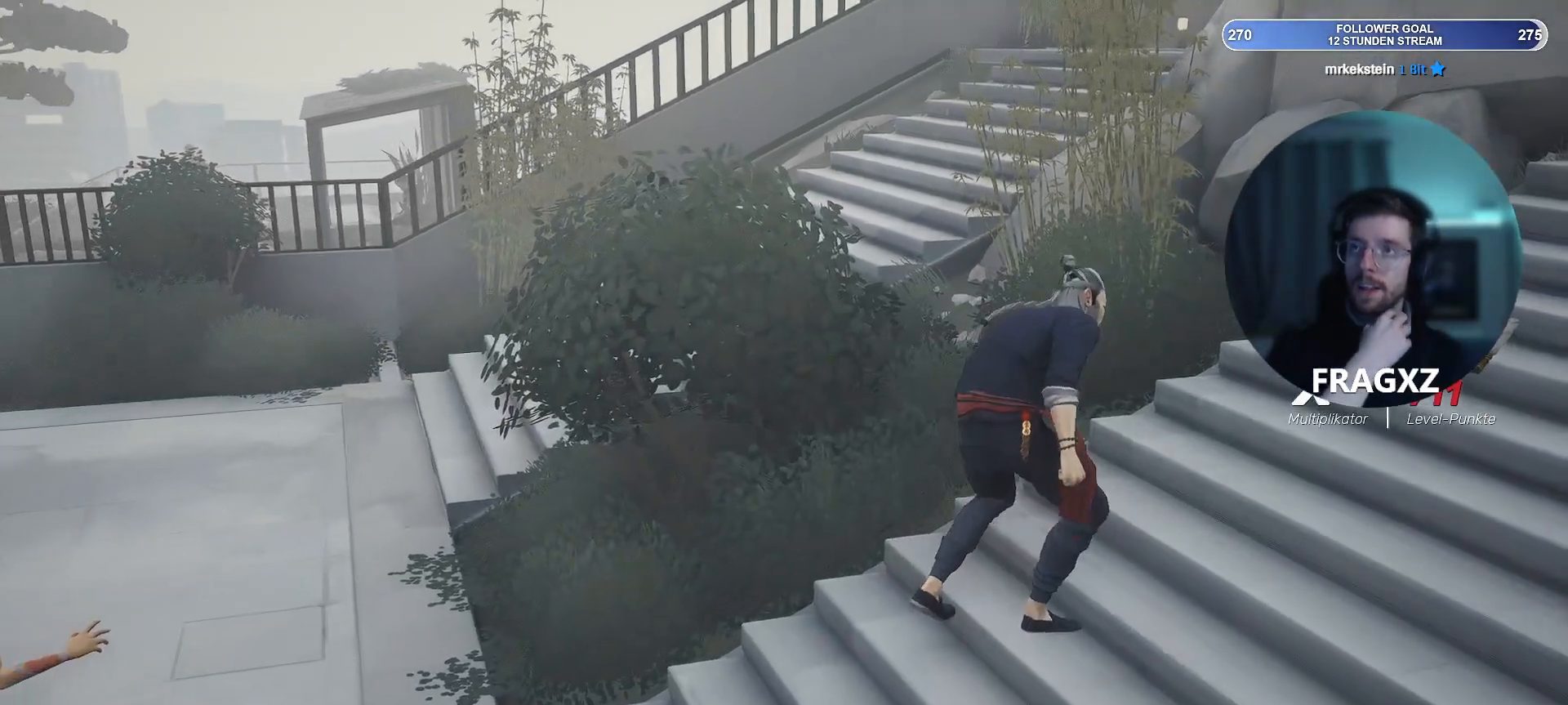
{"keys": [], "mouse": [], "events": []}
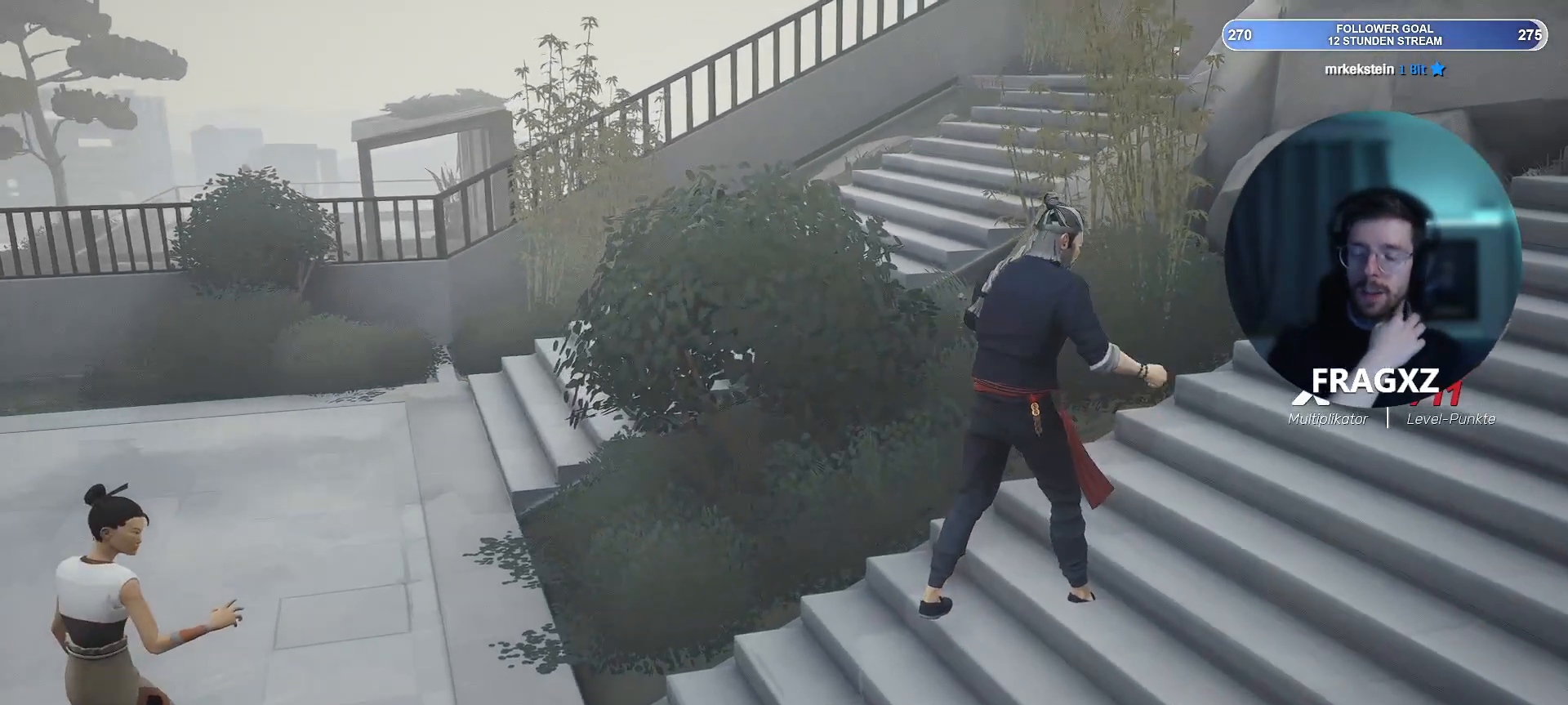
{"keys": [], "mouse": [], "events": []}
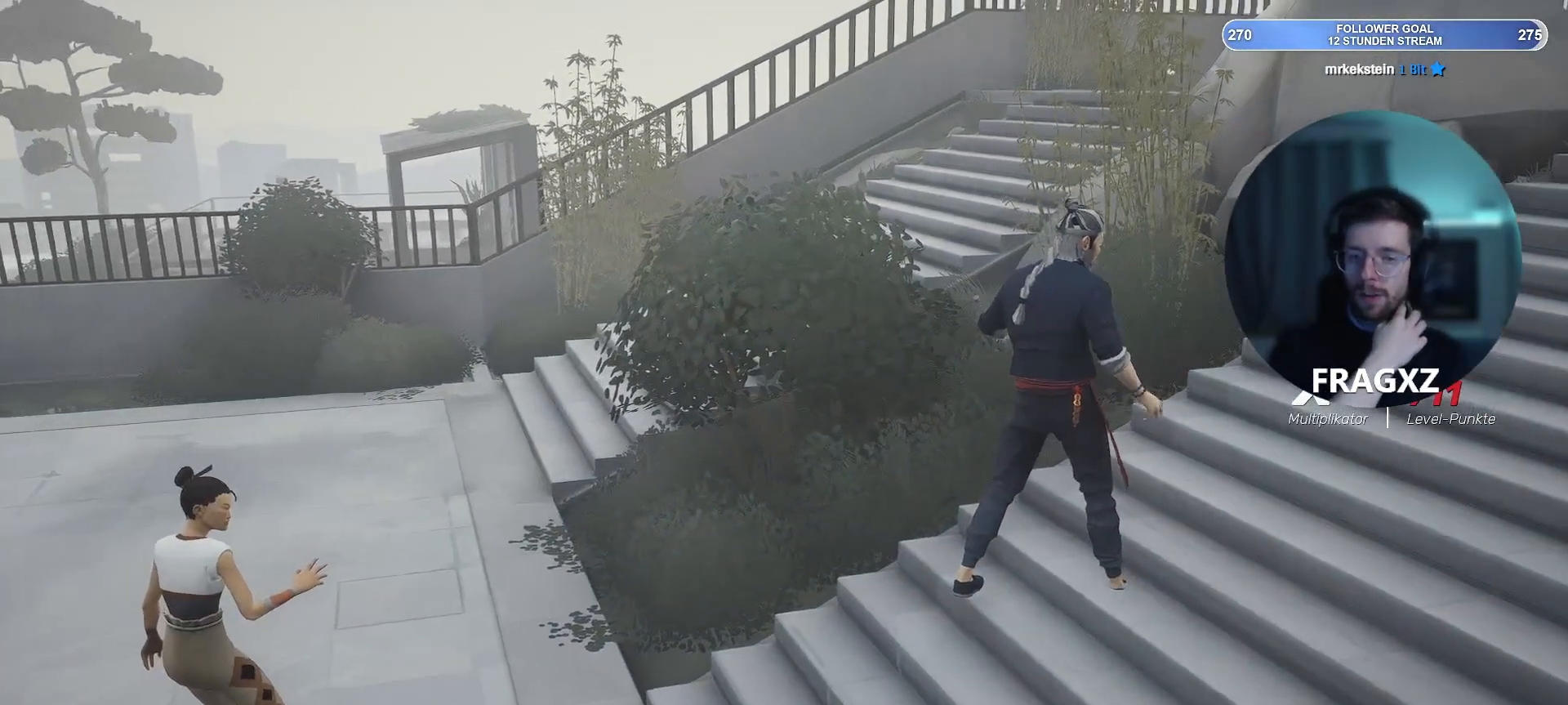
{"keys": [], "mouse": [], "events": []}
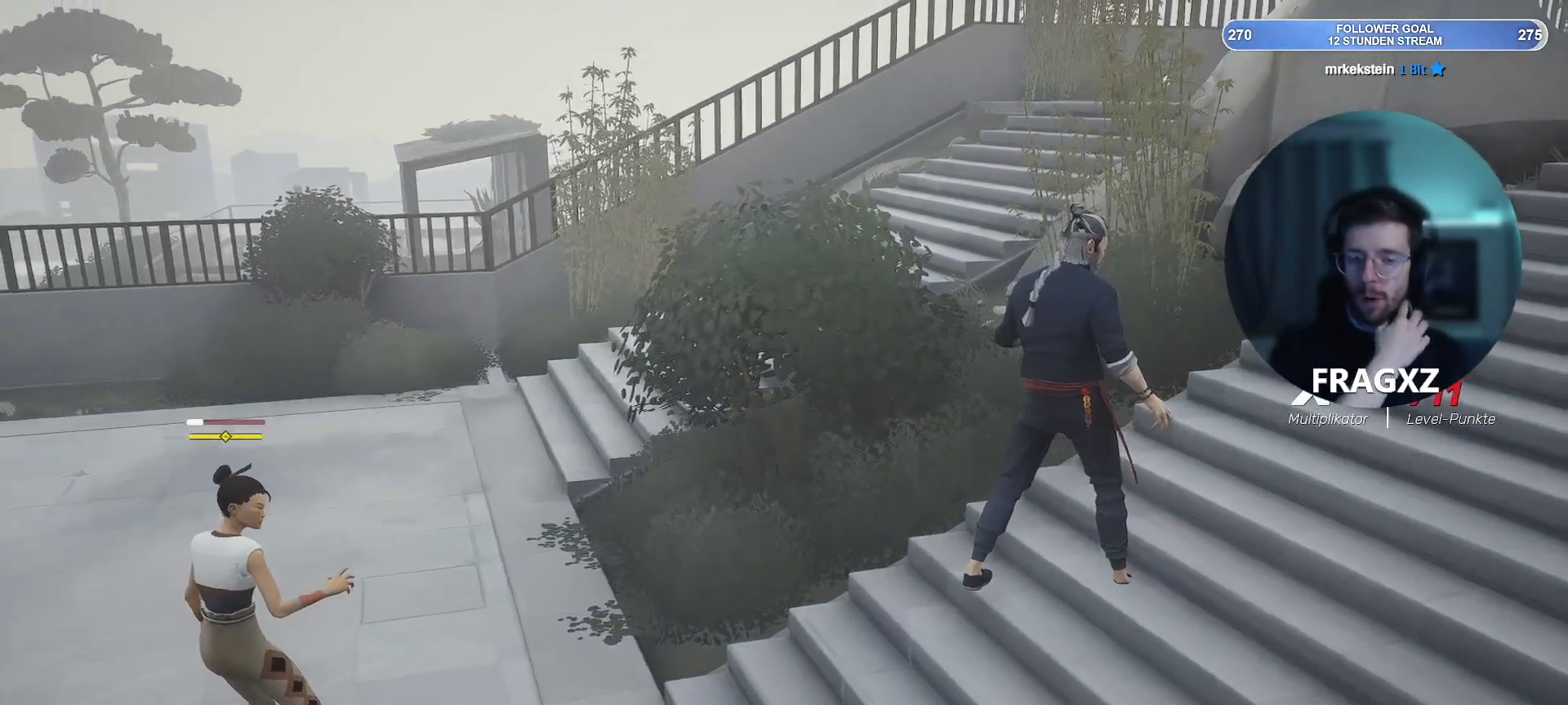
{"keys": [], "mouse": [], "events": []}
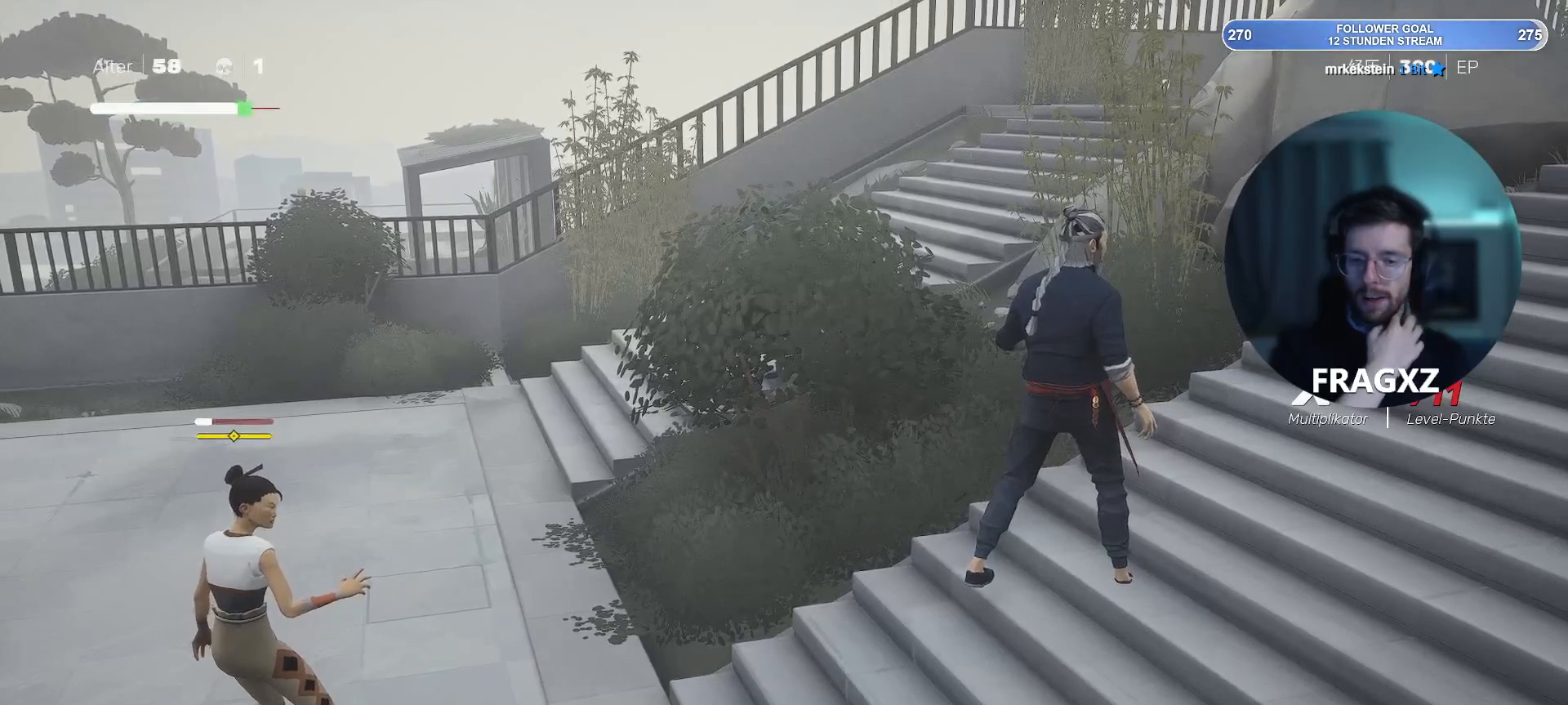
{"keys": [], "mouse": [], "events": []}
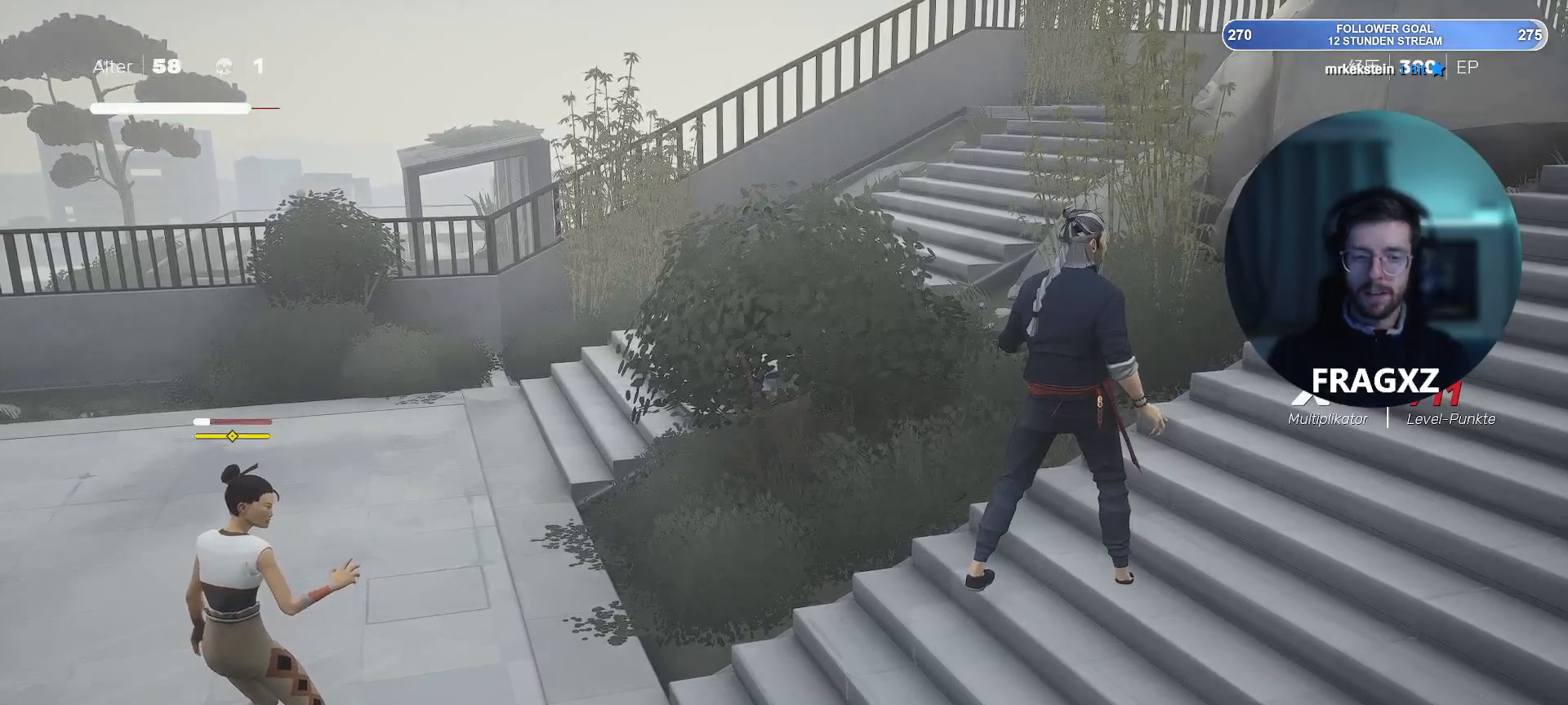
{"keys": [], "mouse": [], "events": []}
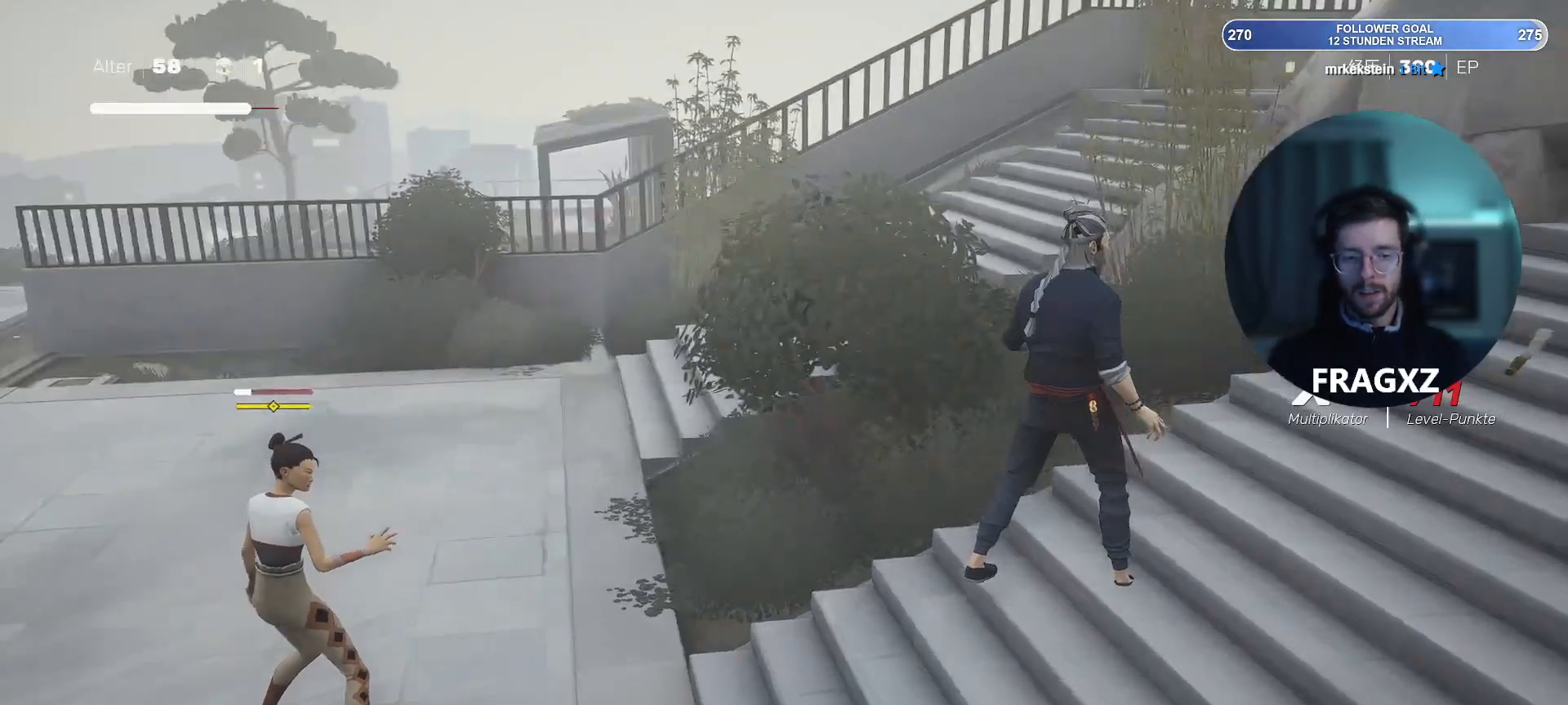
{"keys": ["a"], "mouse": [], "events": [[200, "a", "down"]]}
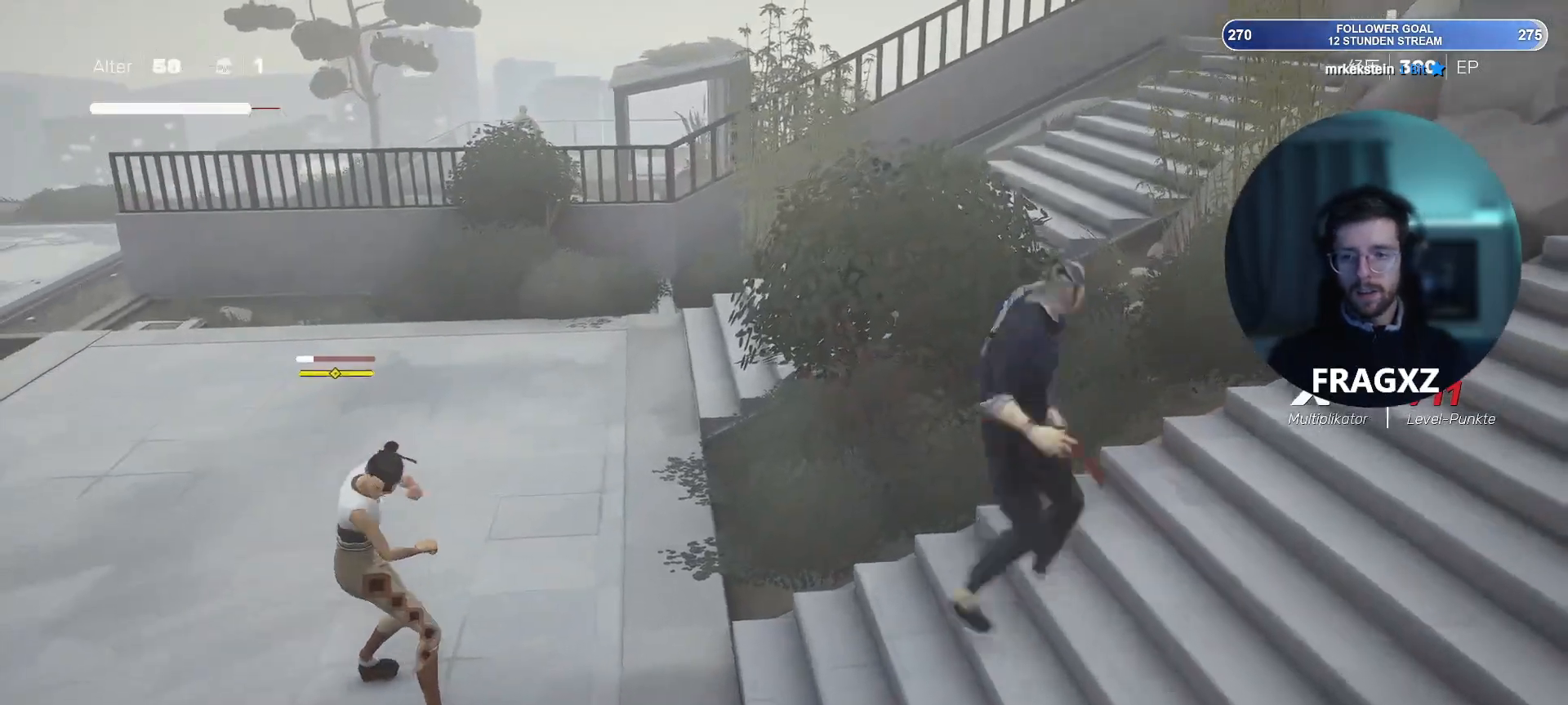
{"keys": ["a"], "mouse": ["right"], "events": [[17, "shift", "down"], [100, "shift", "up"], [167, "mouse_right", "down"], [267, "mouse_right", "up"], [350, "mouse_right", "down"], [400, "mouse_right", "up"], [500, "mouse_right", "down"]]}
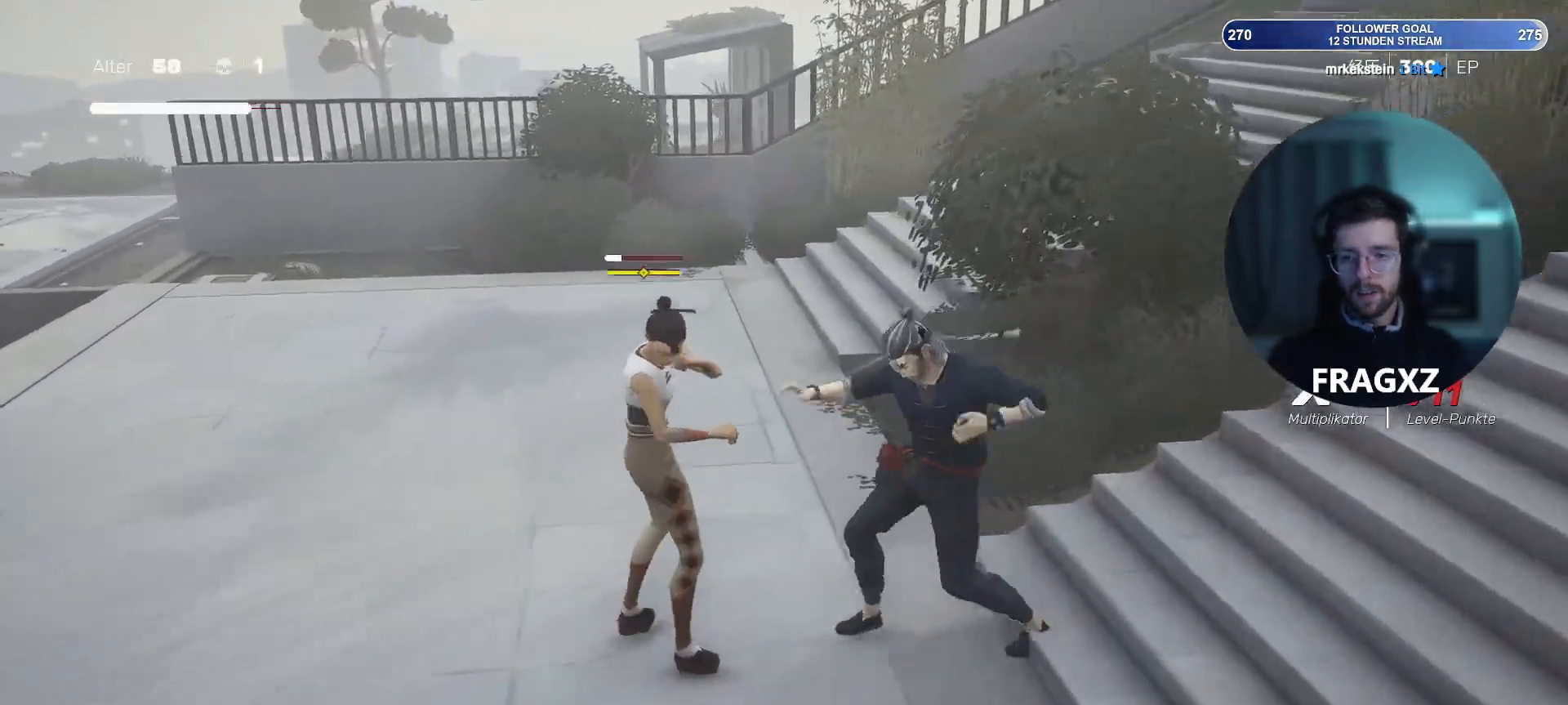
{"keys": ["a"], "mouse": [], "events": [[83, "mouse_right", "up"], [133, "mouse_right", "down"], [233, "mouse_right", "up"], [333, "mouse_right", "down"], [367, "mouse_right", "up"]]}
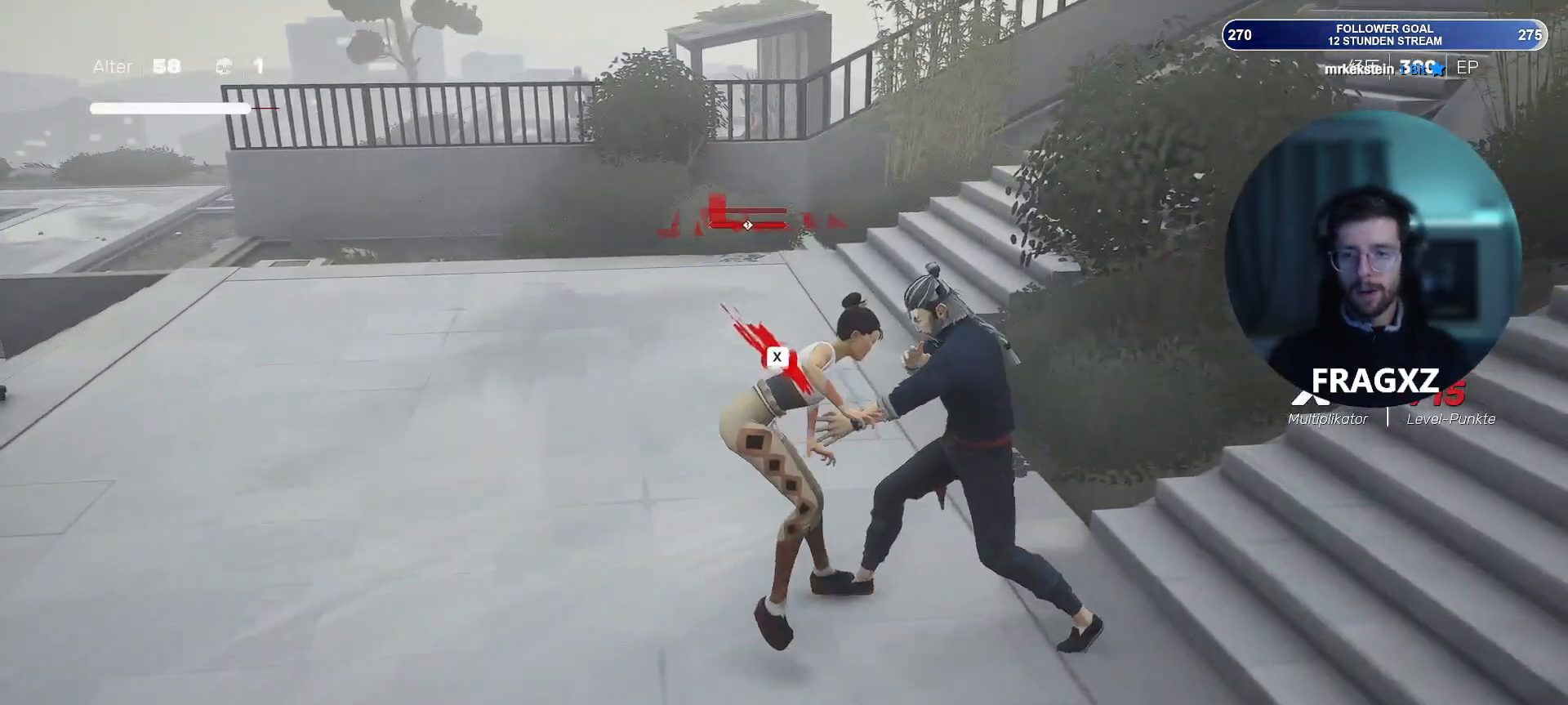
{"keys": [], "mouse": [], "events": [[150, "x", "down"], [200, "a", "up"], [250, "x", "up"]]}
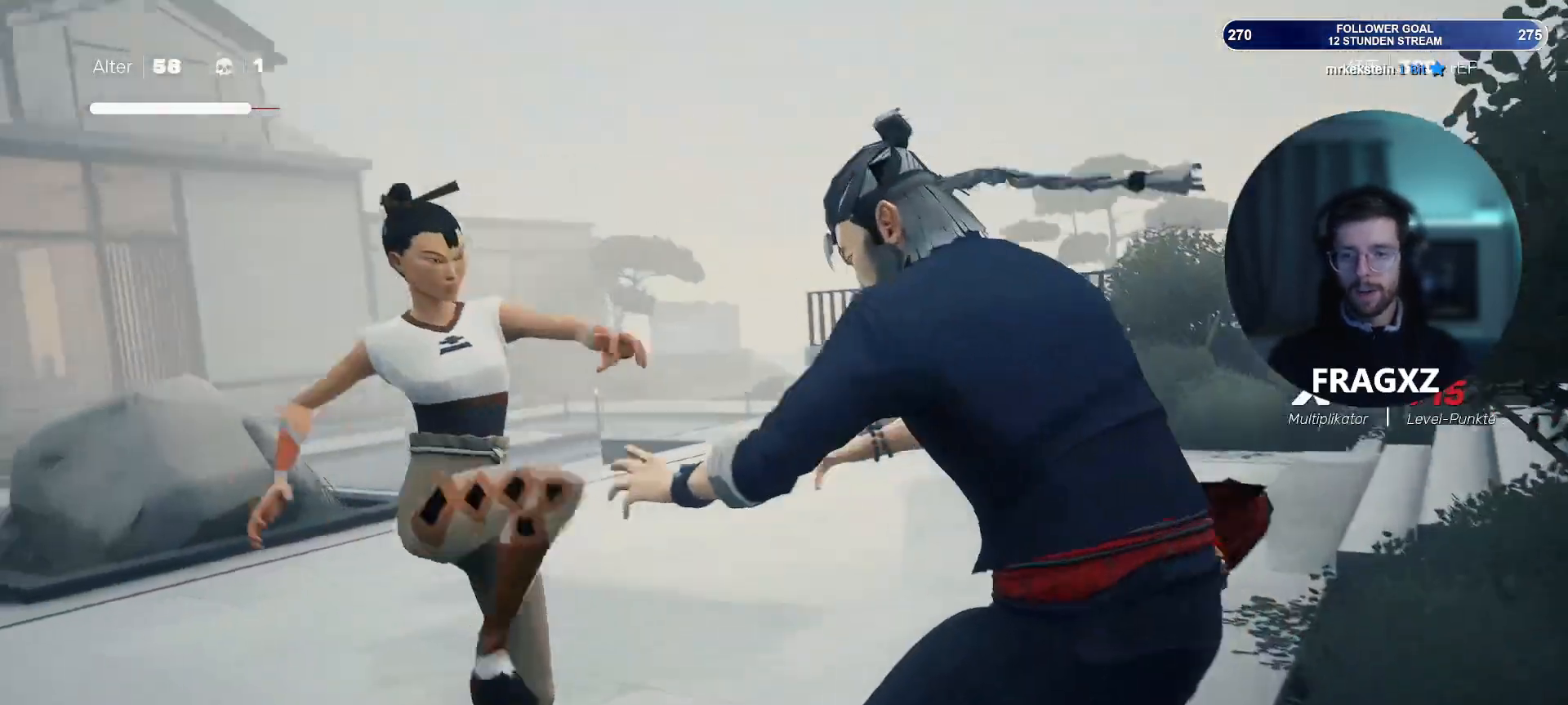
{"keys": [], "mouse": [], "events": []}
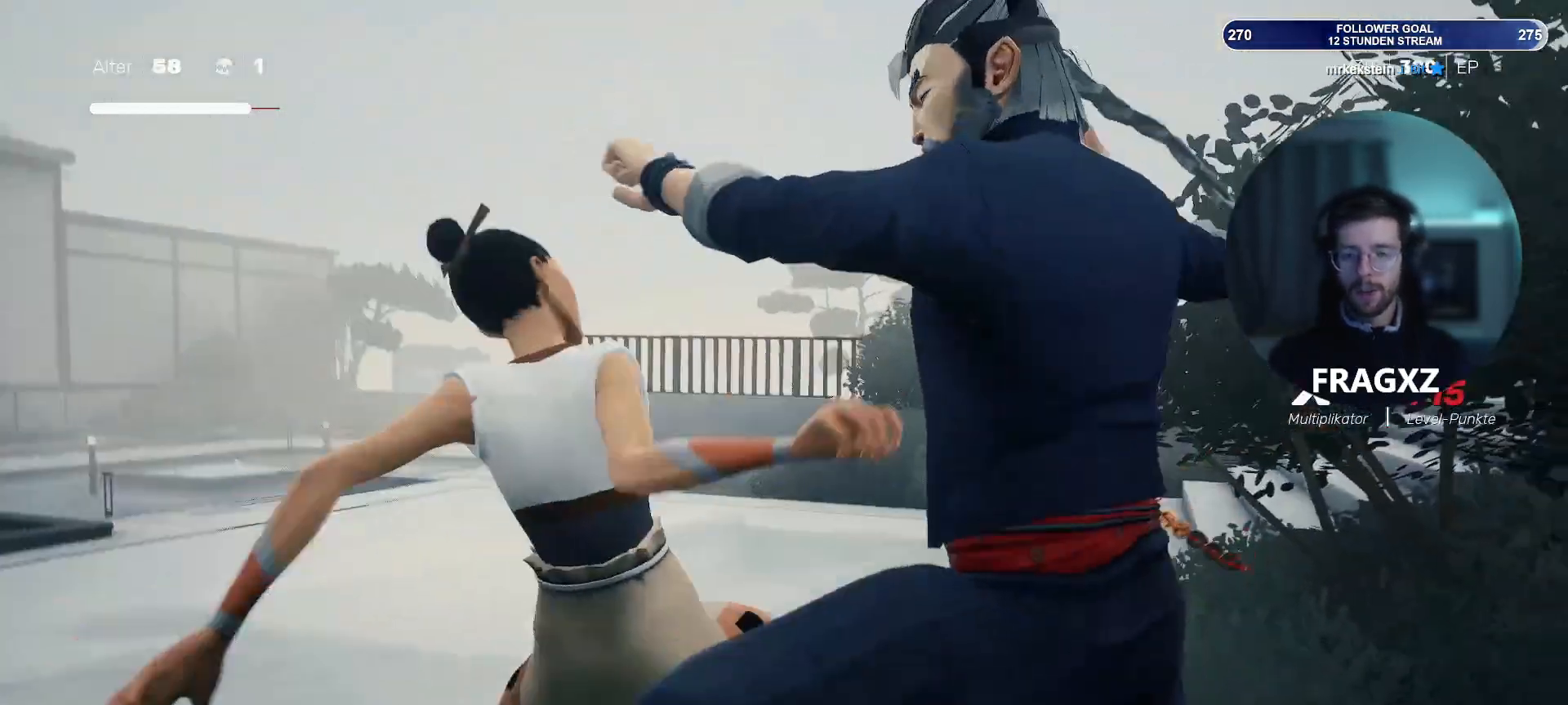
{"keys": [], "mouse": [], "events": []}
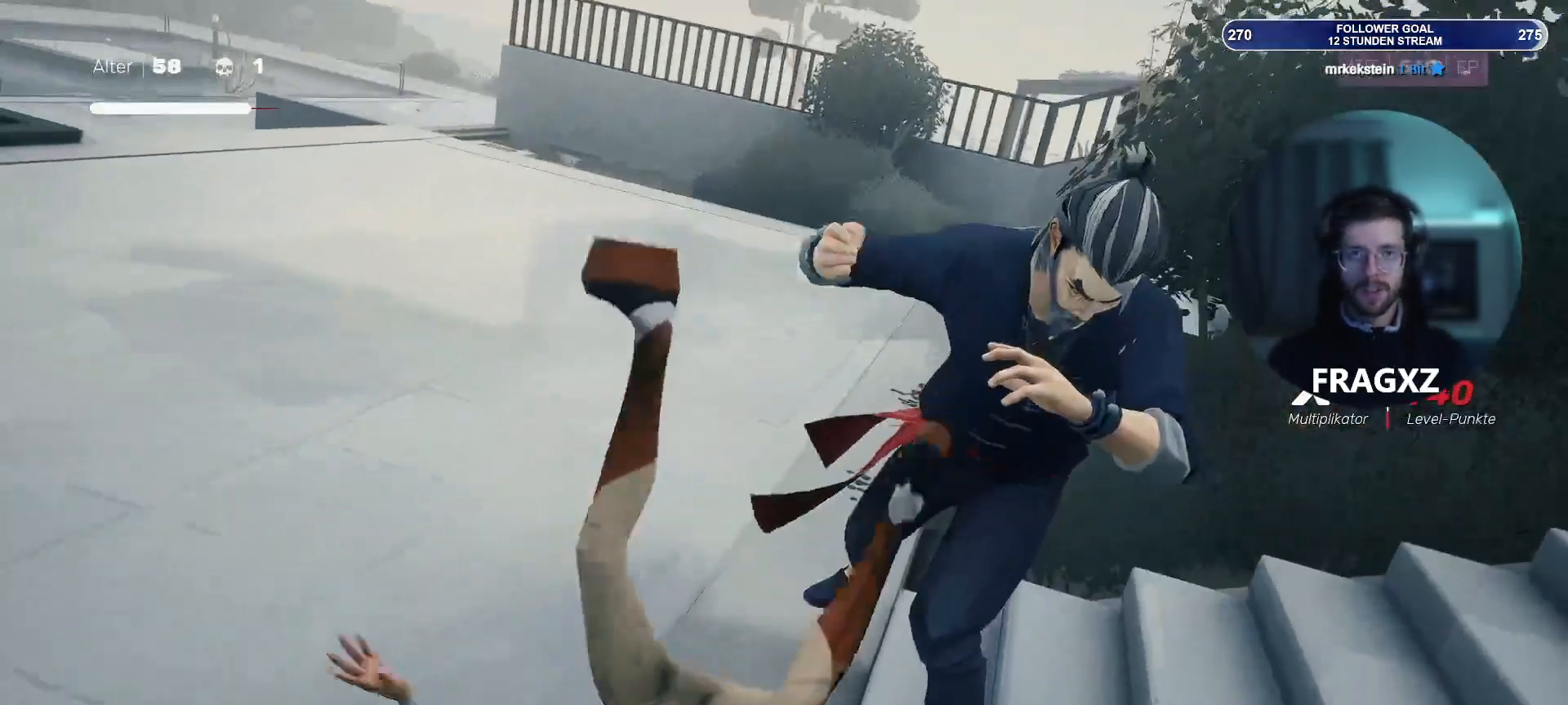
{"keys": [], "mouse": [], "events": []}
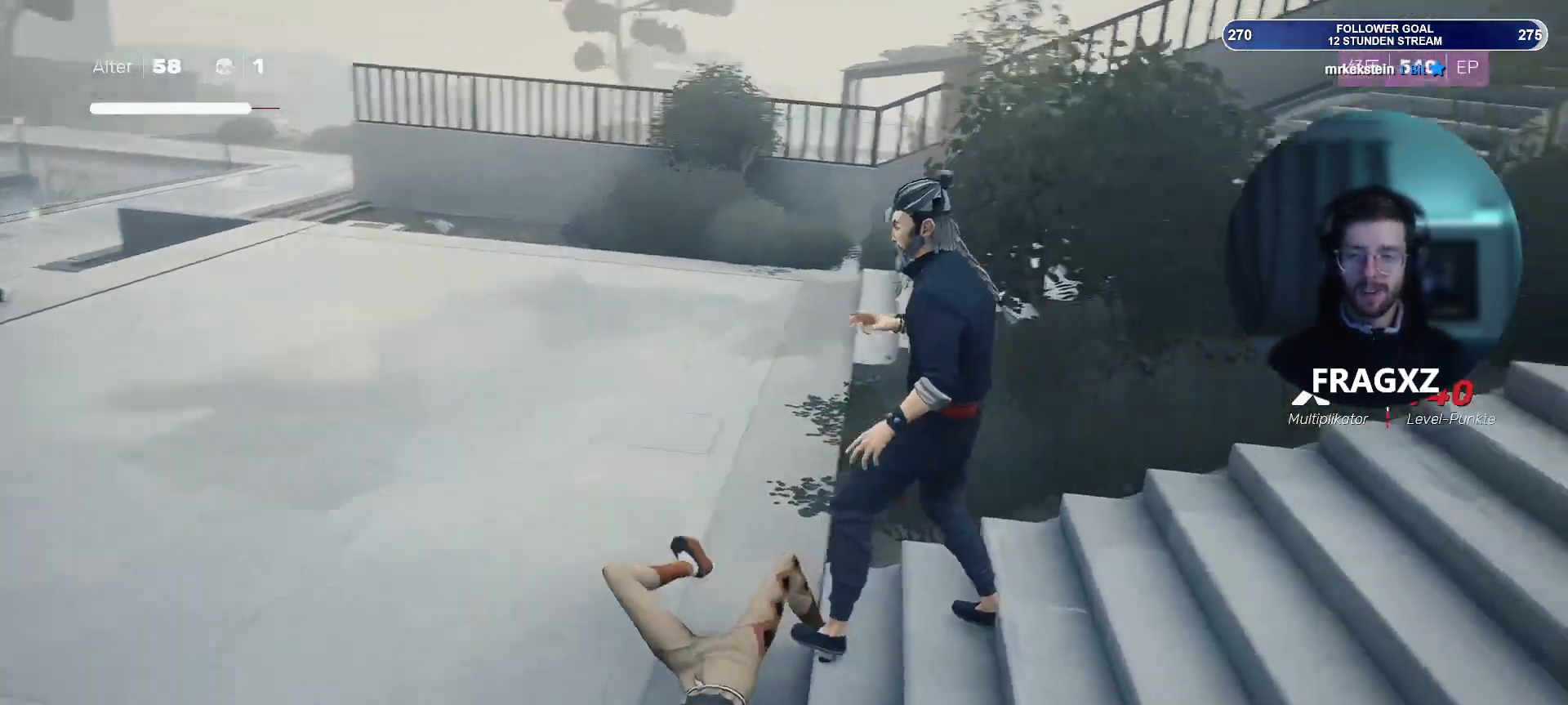
{"keys": ["d", "w"], "mouse": [], "events": [[267, "d", "down"], [500, "w", "down"]]}
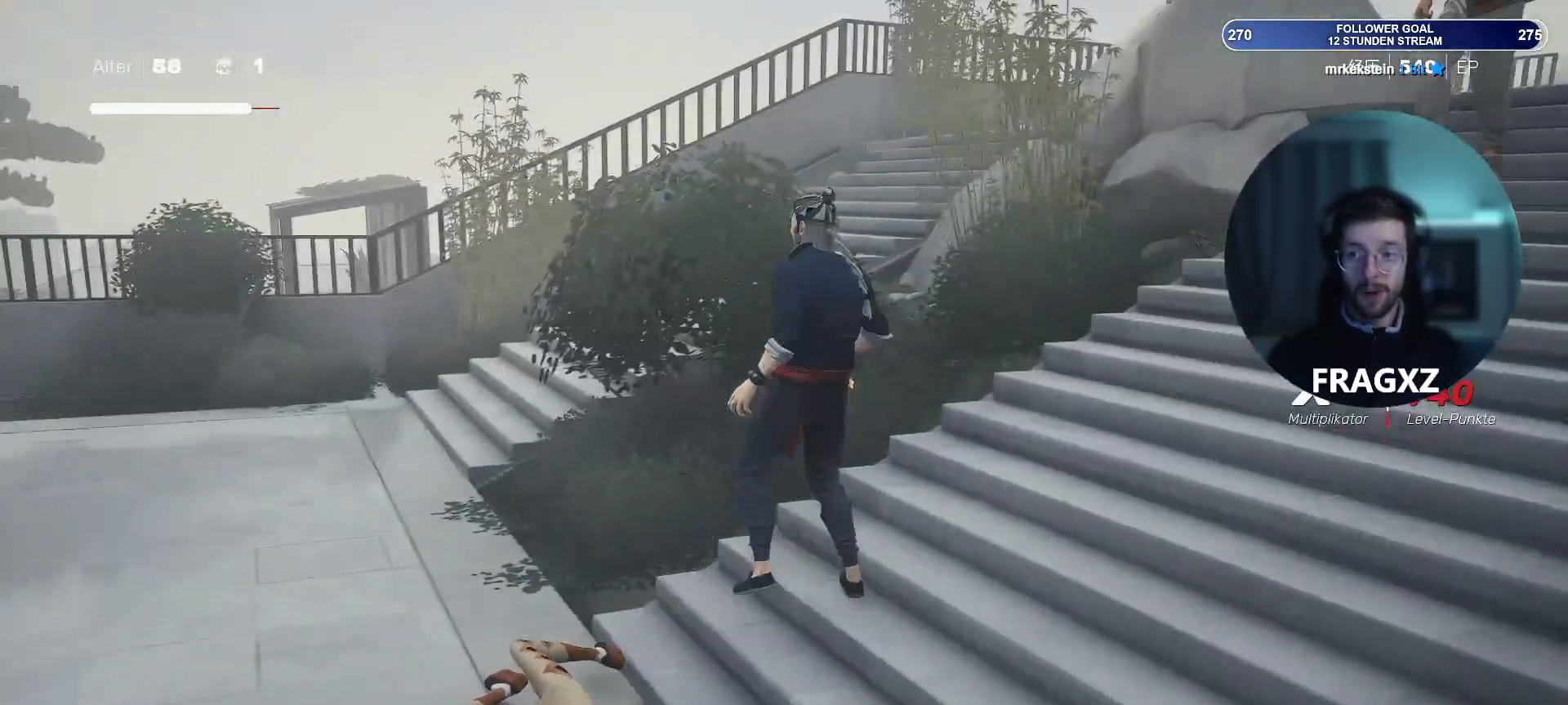
{"keys": ["d", "w"], "mouse": [], "events": []}
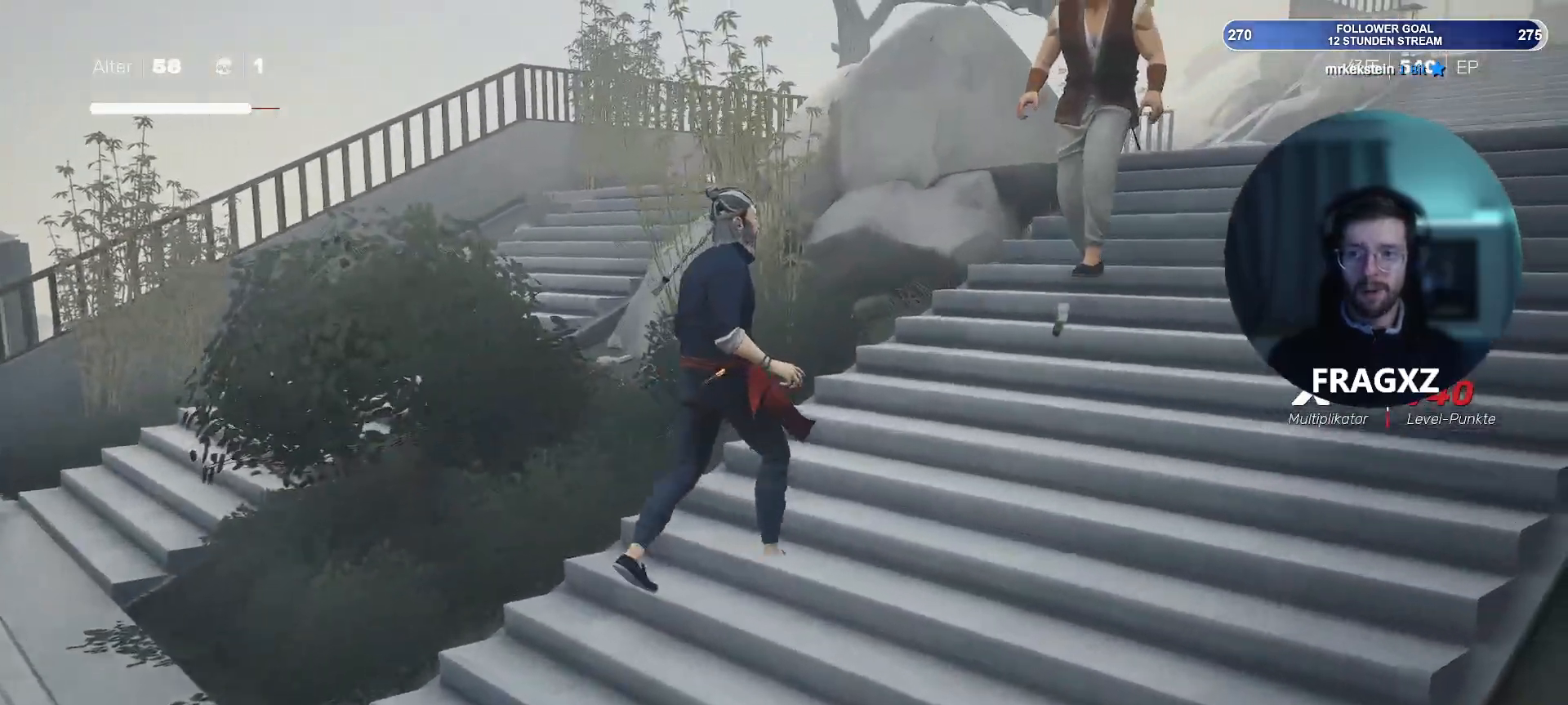
{"keys": ["d", "w"], "mouse": ["right"], "events": [[300, "mouse_right", "down"]]}
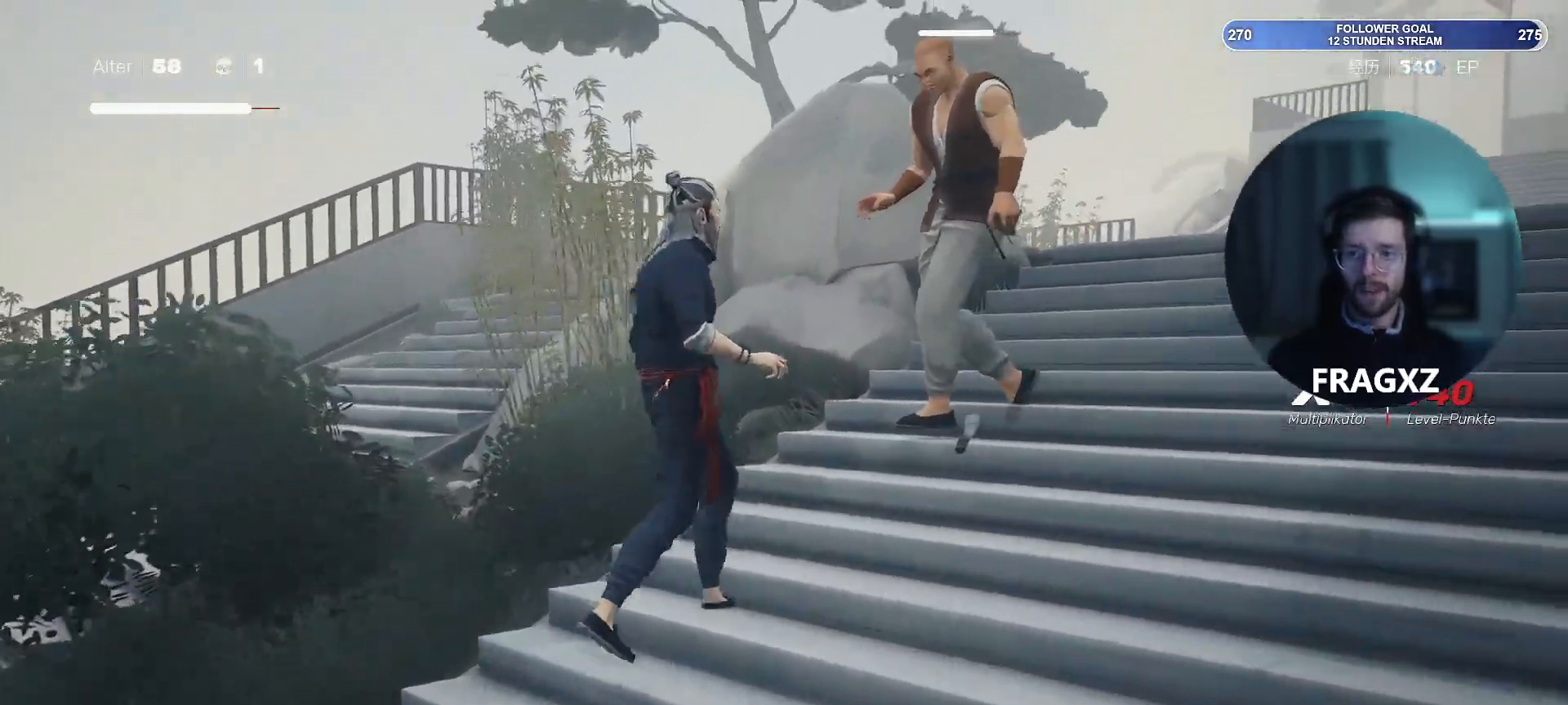
{"keys": ["d", "w"], "mouse": ["right"], "events": [[83, "mouse_right", "up"], [167, "mouse_right", "down"], [217, "mouse_right", "up"], [317, "mouse_right", "down"], [400, "mouse_right", "up"], [483, "mouse_right", "down"]]}
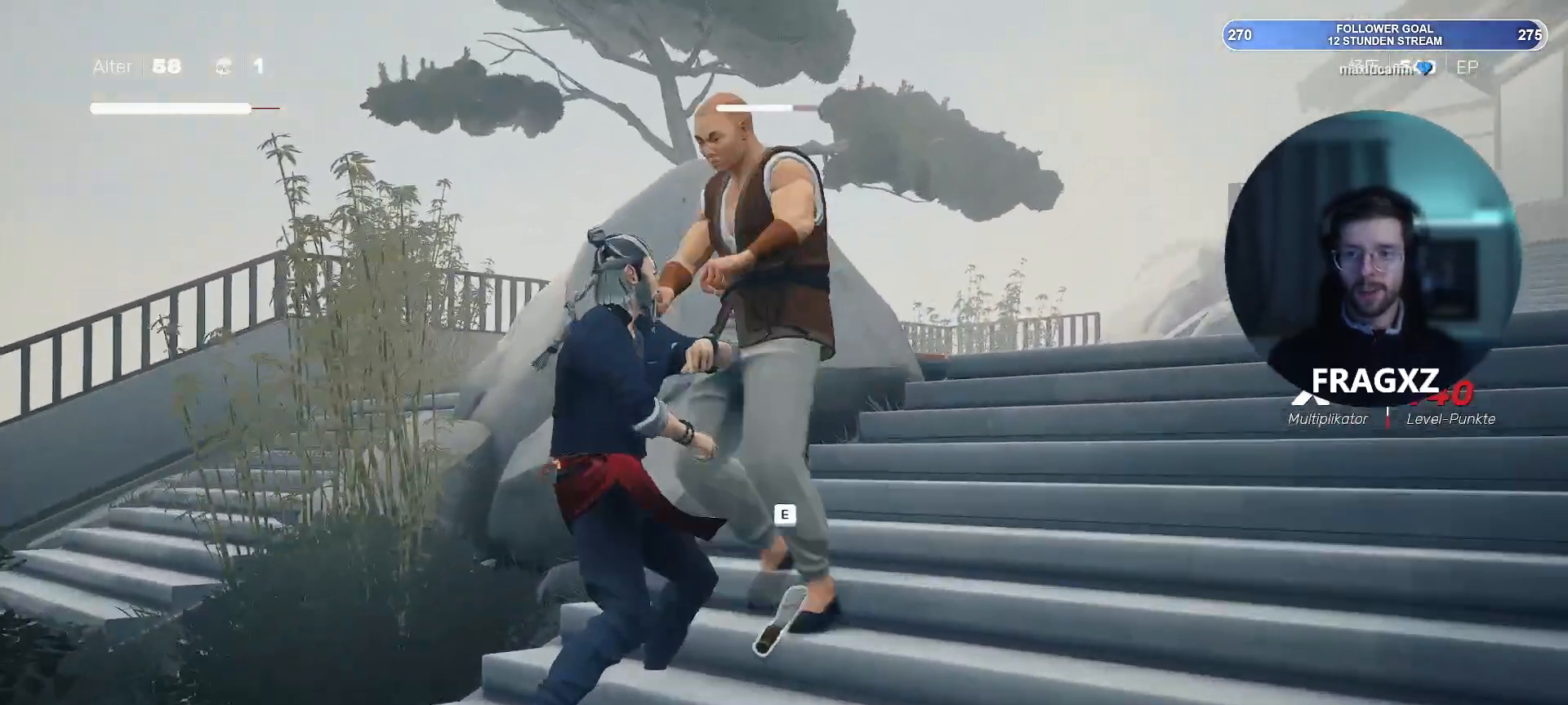
{"keys": ["a", "s"], "mouse": [], "events": [[50, "mouse_right", "up"], [133, "mouse_right", "down"], [233, "mouse_right", "up"], [283, "d", "up"], [283, "w", "up"], [417, "a", "down"], [417, "s", "down"]]}
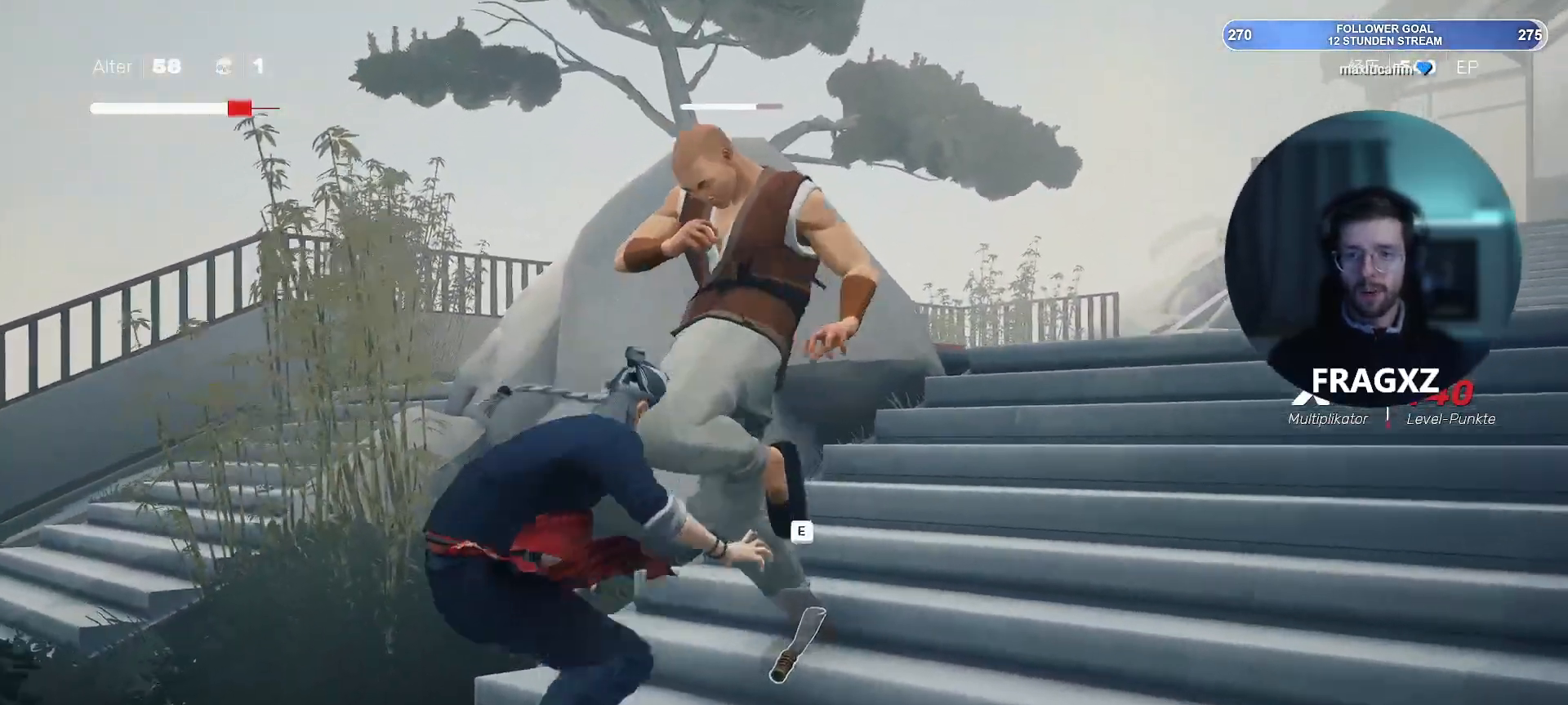
{"keys": ["a", "s", "space"], "mouse": [], "events": [[17, "space", "down"], [117, "space", "up"], [300, "space", "down"], [383, "space", "up"], [483, "space", "down"]]}
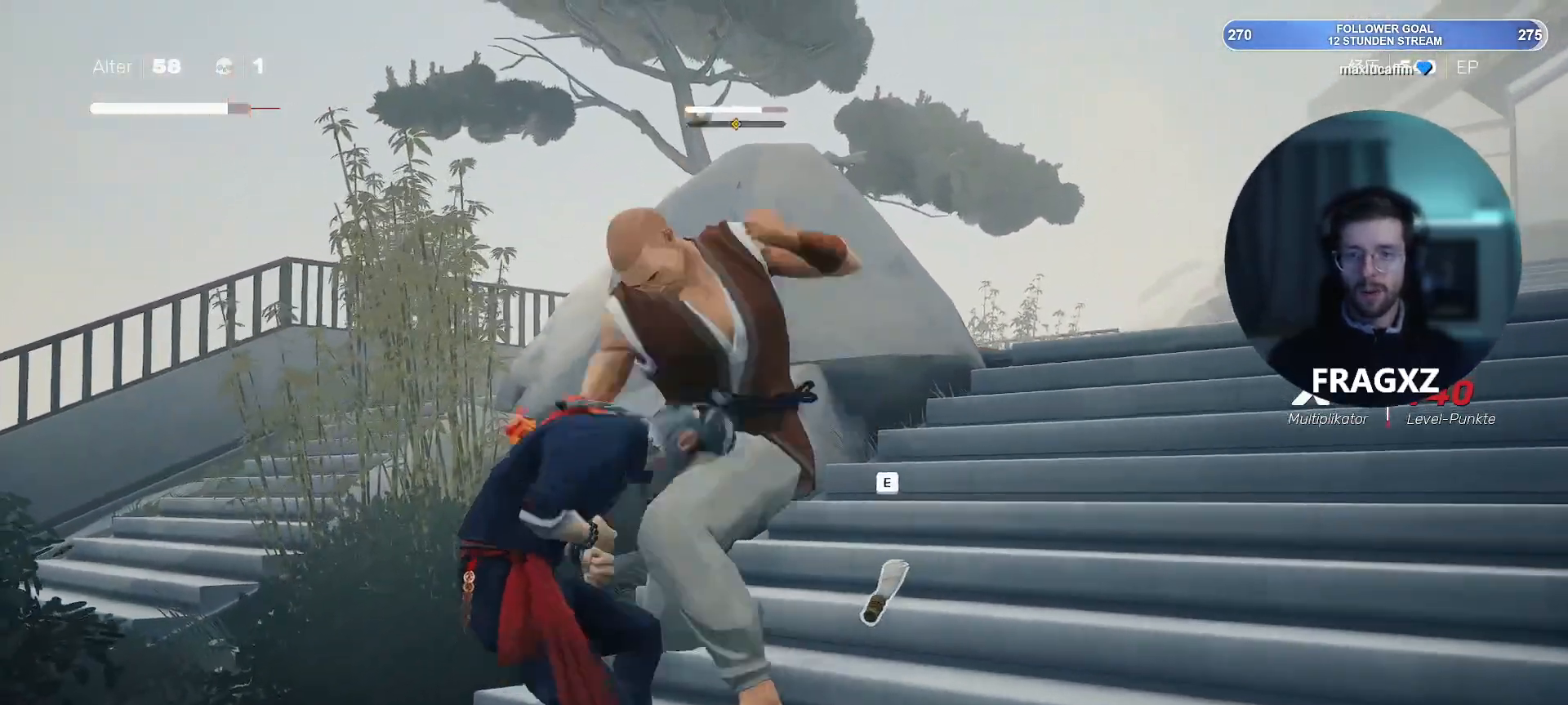
{"keys": ["a", "s"], "mouse": [], "events": [[67, "space", "up"], [217, "space", "down"], [300, "space", "up"]]}
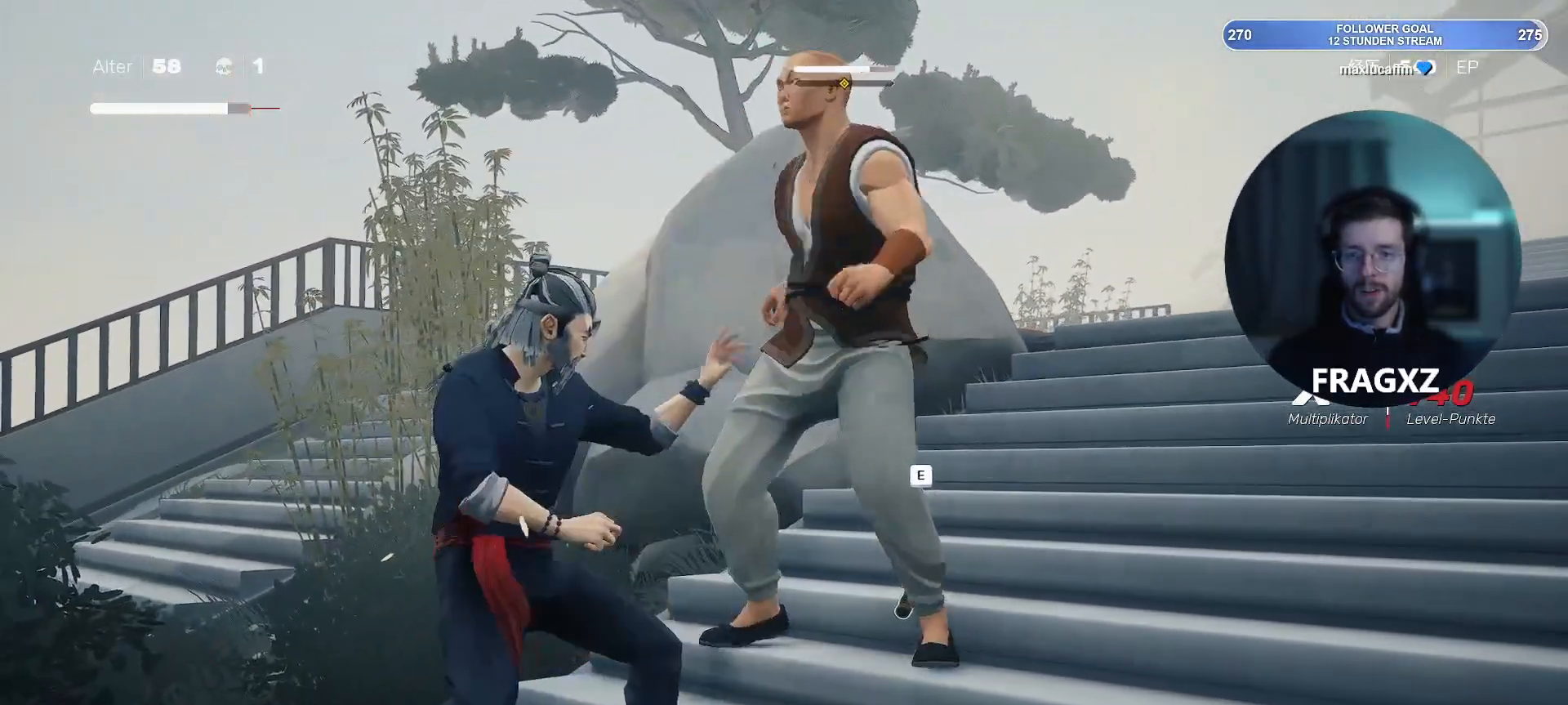
{"keys": [], "mouse": [], "events": [[283, "a", "up"], [283, "s", "up"], [367, "e", "down"], [467, "e", "up"]]}
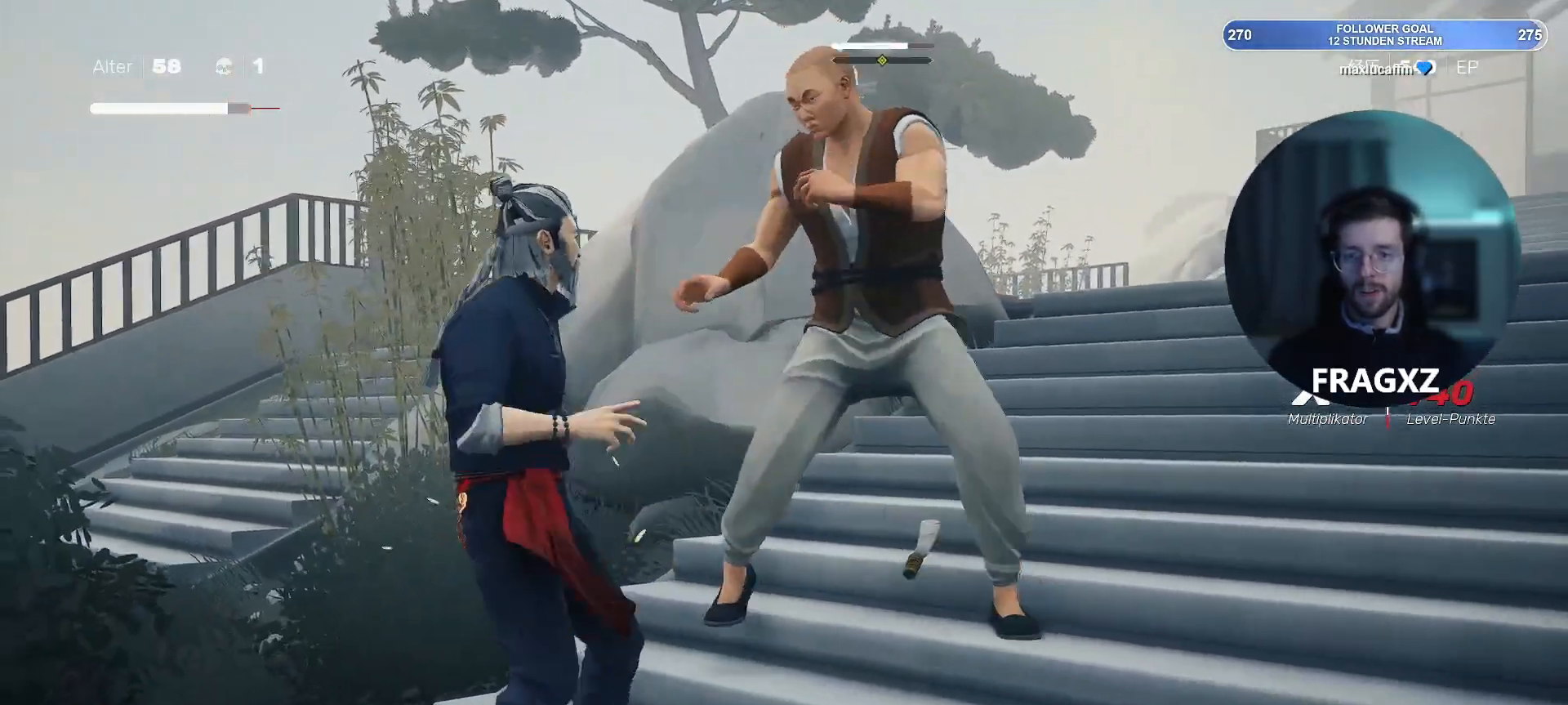
{"keys": [], "mouse": [], "events": [[150, "mouse_left", "down"], [250, "mouse_left", "up"], [300, "mouse_left", "down"], [383, "mouse_left", "up"]]}
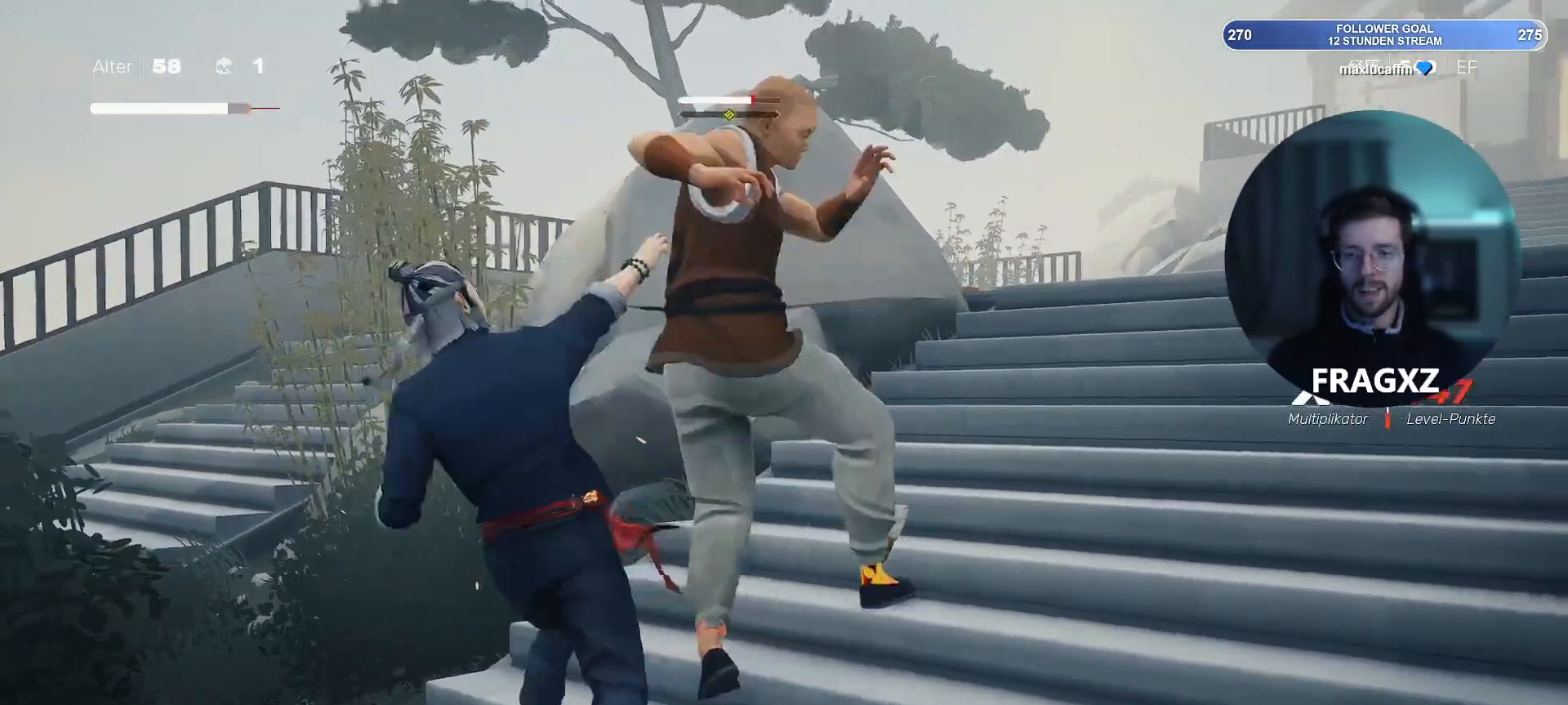
{"keys": ["a", "s"], "mouse": [], "events": [[117, "a", "down"], [167, "space", "down"], [217, "s", "down"], [267, "space", "up"]]}
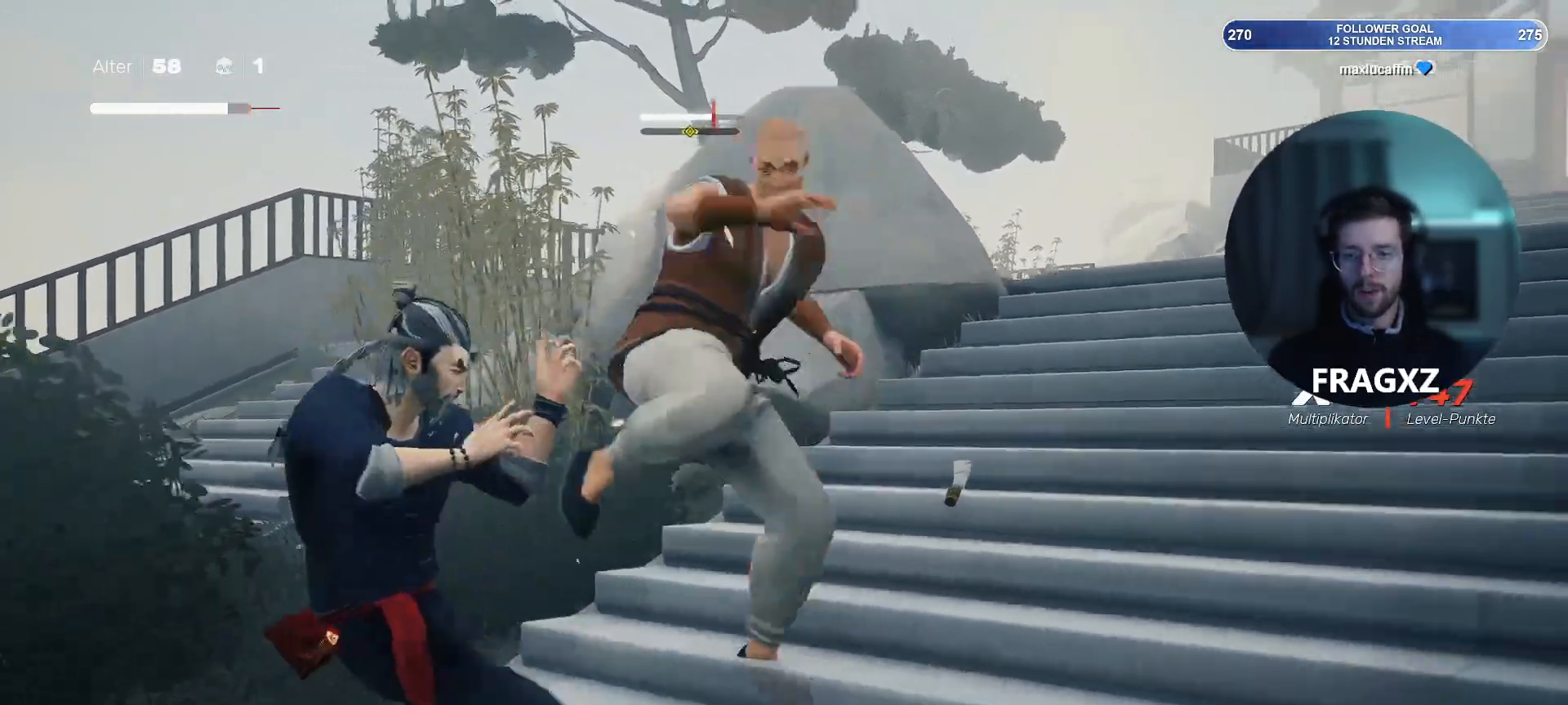
{"keys": ["a", "s"], "mouse": [], "events": [[183, "space", "down"], [283, "space", "up"]]}
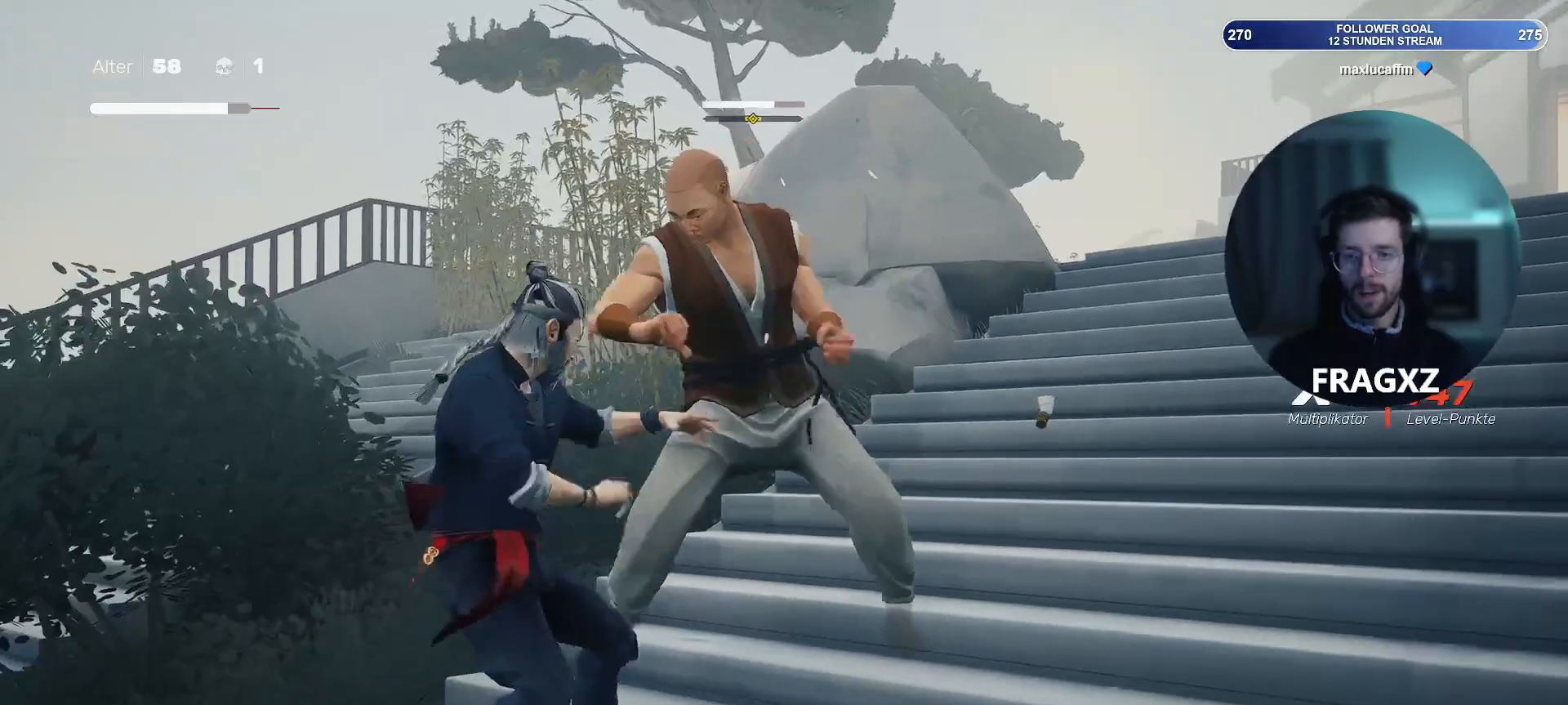
{"keys": ["a", "s"], "mouse": [], "events": [[250, "space", "down"], [350, "space", "up"]]}
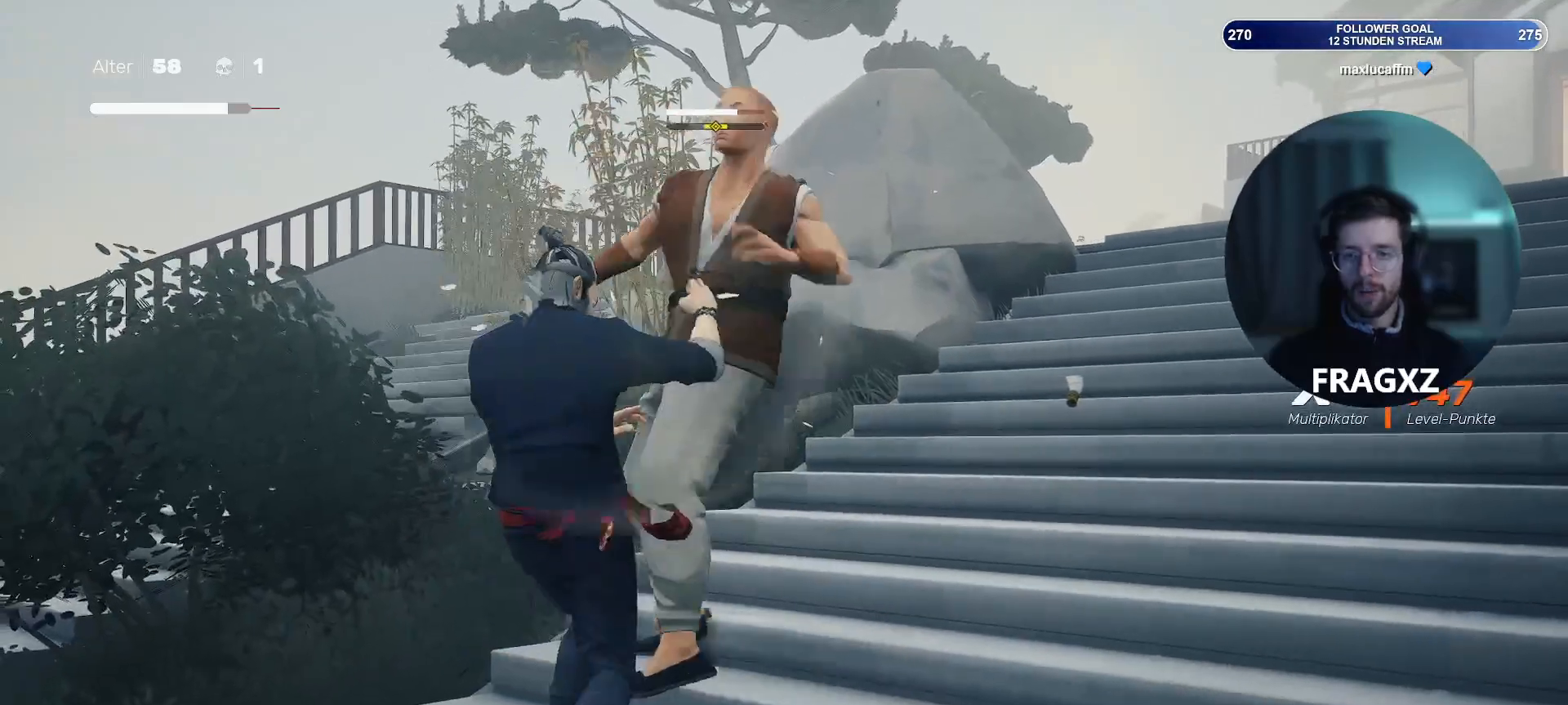
{"keys": ["d", "w"], "mouse": [], "events": [[317, "a", "up"], [317, "s", "up"], [350, "d", "down"], [450, "w", "down"]]}
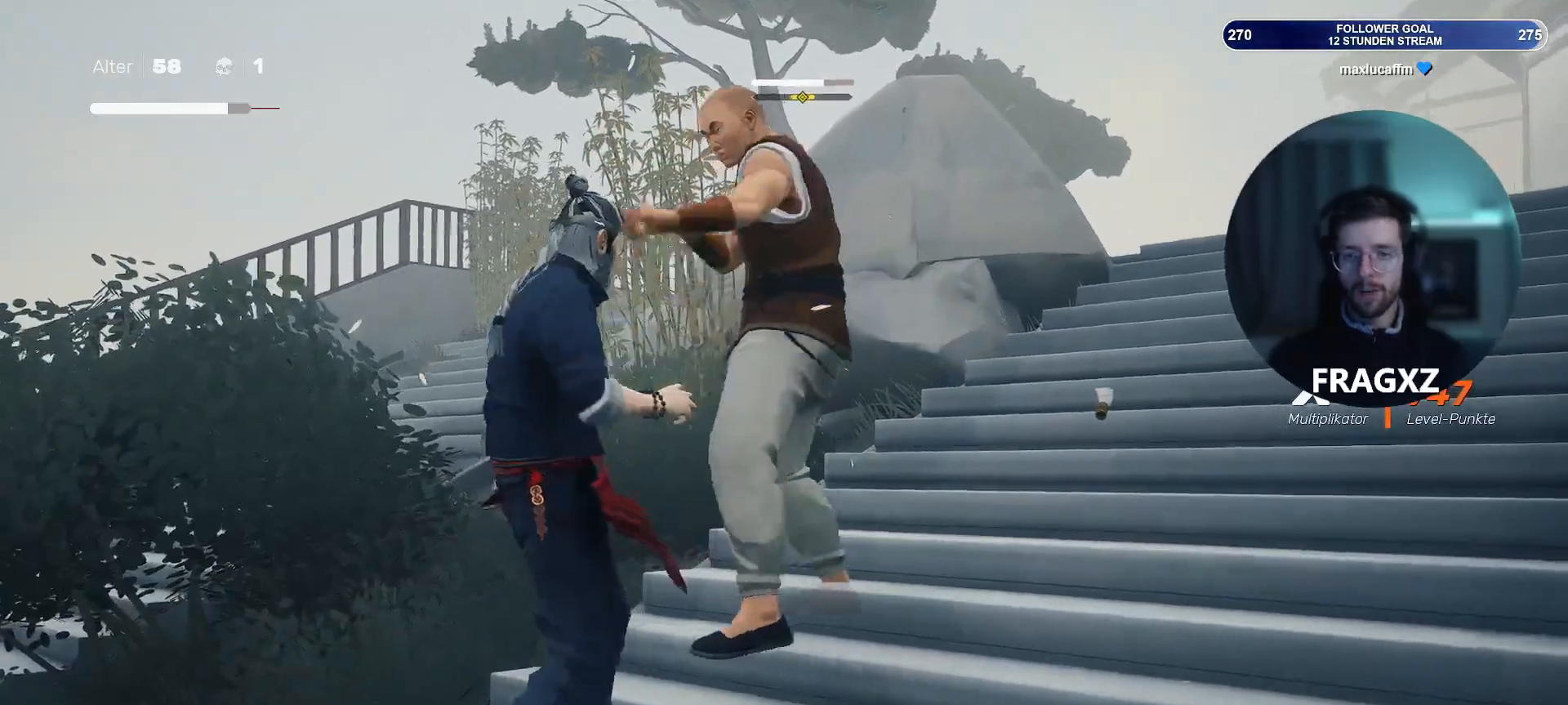
{"keys": ["d", "w"], "mouse": [], "events": [[133, "shift", "down"], [367, "shift", "up"]]}
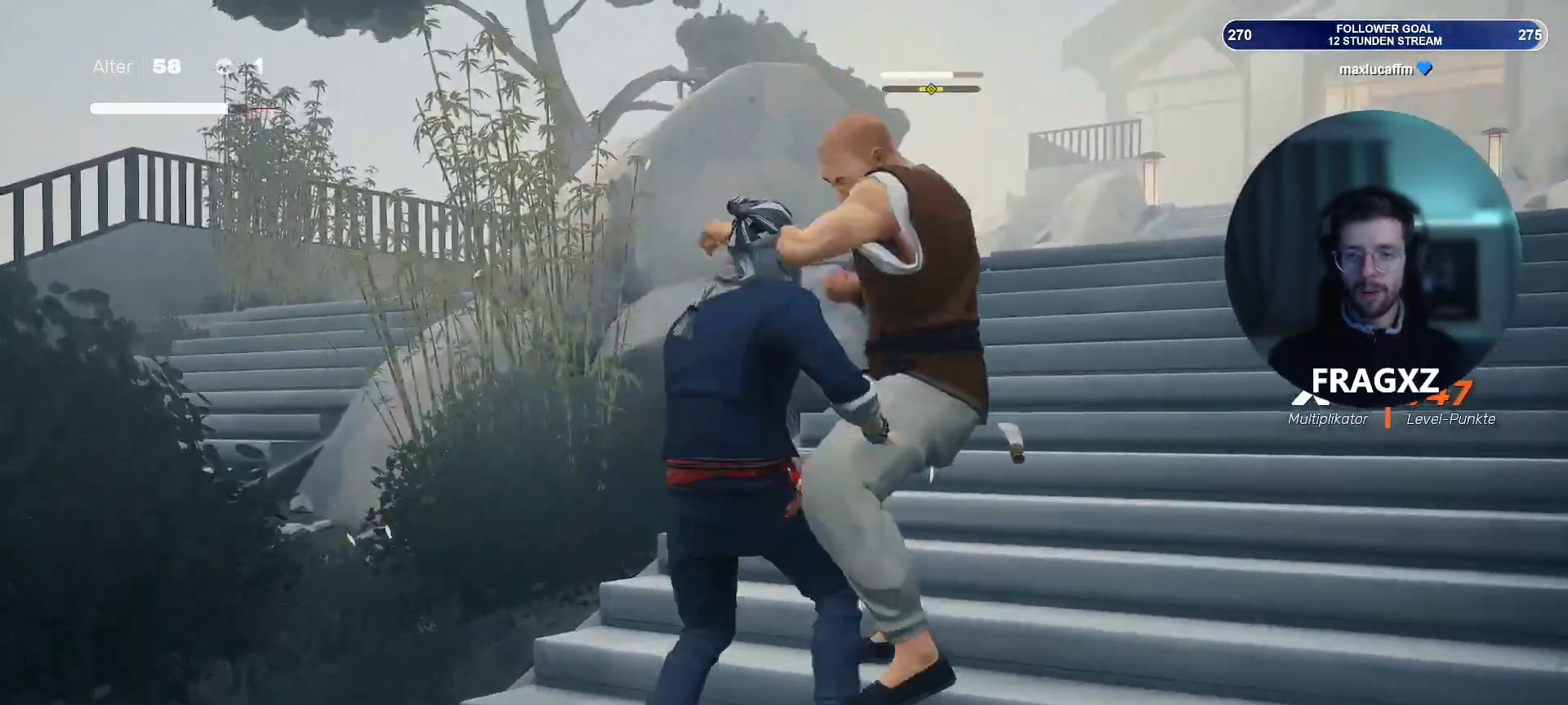
{"keys": ["w"], "mouse": [], "events": [[200, "shift", "down"], [317, "shift", "up"], [367, "d", "up"]]}